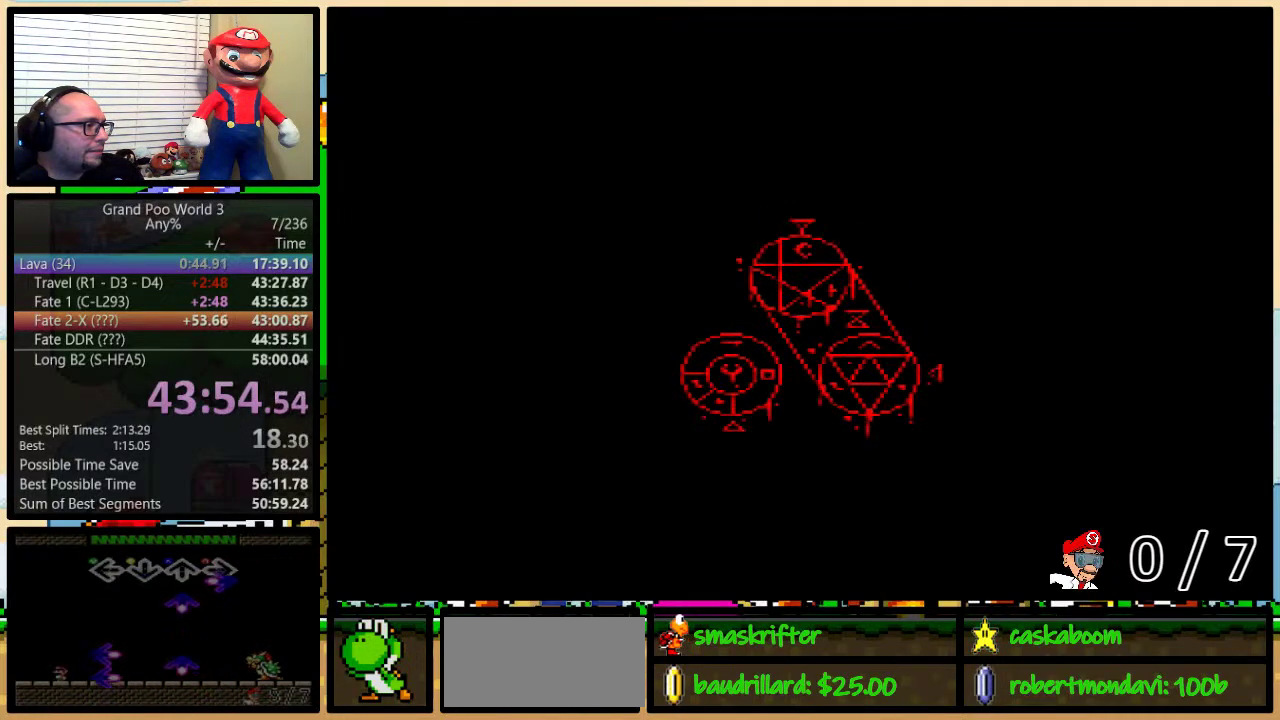
Gameplay with a controller (Nintendo layout); each line is a JSON object with the inputs held at the frame after it. "events" lists button and stick changes between this image and that frame as [ms after this image, input, new state], when the widget could be followed in between. Not read: L1 L3 R1 R3.
{"buttons": ["B"], "events": [[83, "A", "down"], [167, "A", "up"], [183, "Y", "down"], [250, "A", "down"], [250, "Y", "up"], [334, "B", "down"], [350, "A", "up"], [350, "Y", "down"], [417, "B", "up"], [417, "Y", "up"], [450, "A", "down"], [500, "A", "up"], [500, "B", "down"]]}
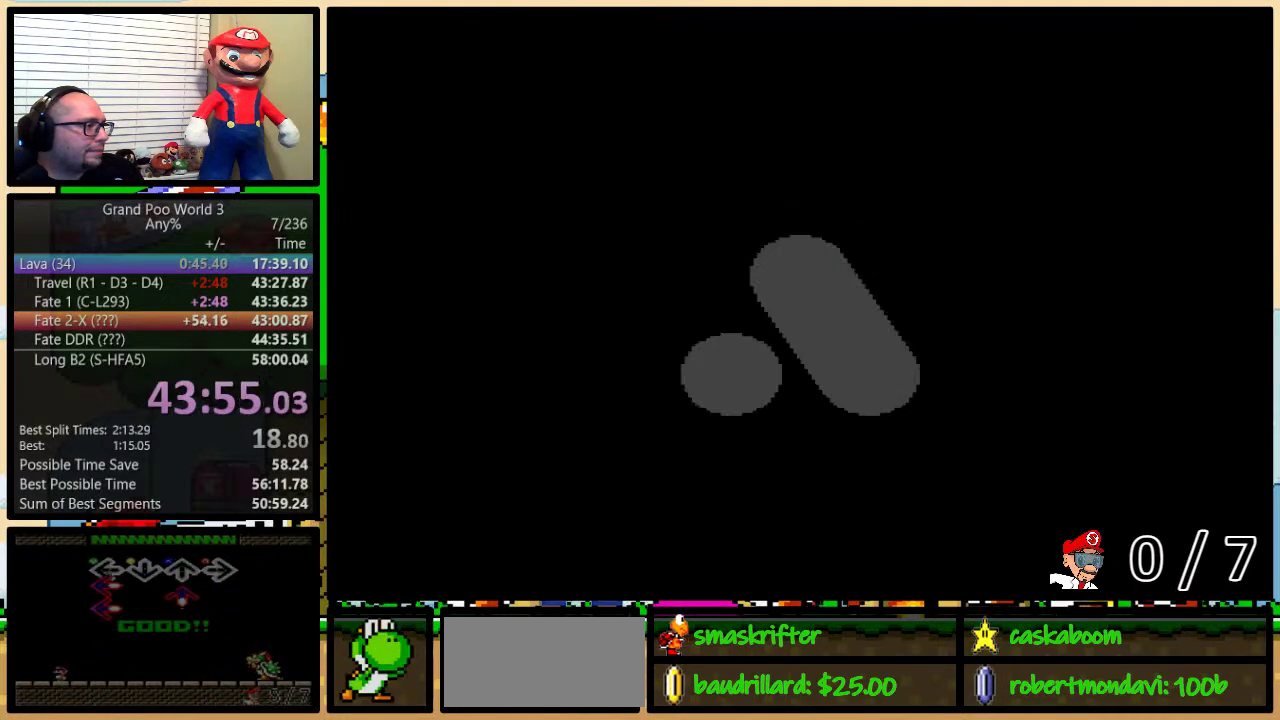
{"buttons": [], "events": [[51, "B", "up"]]}
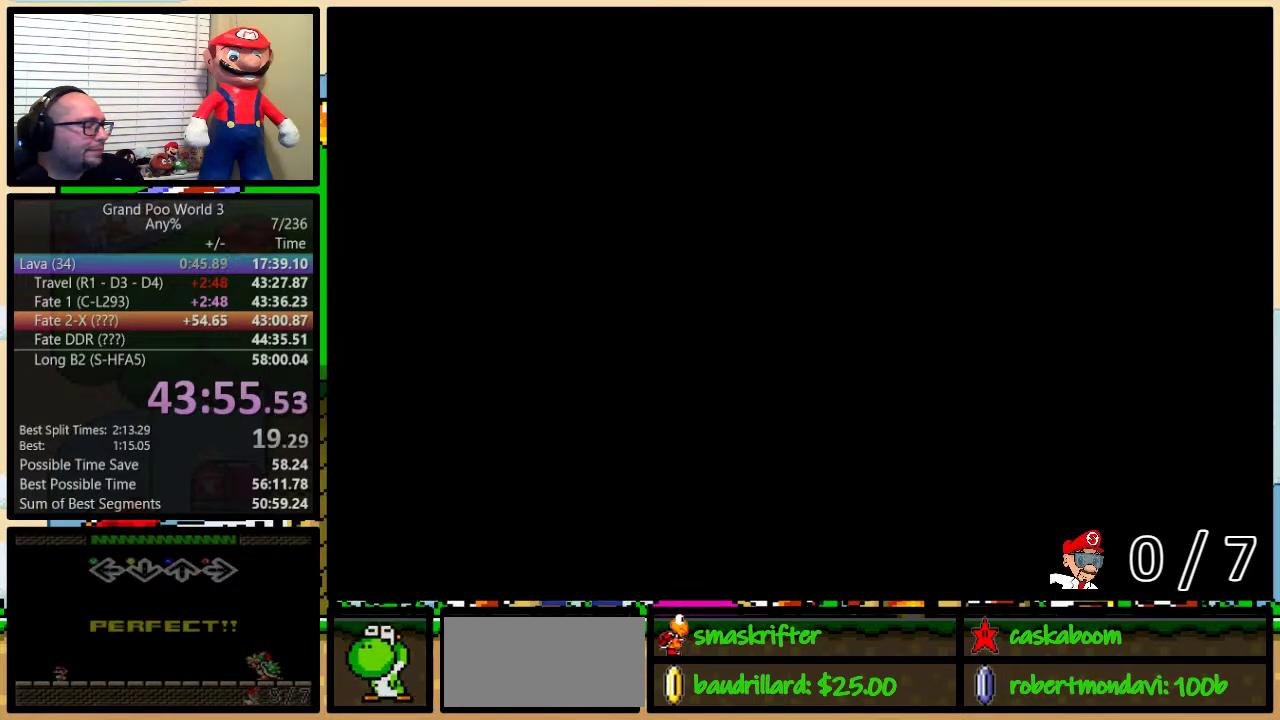
{"buttons": [], "events": []}
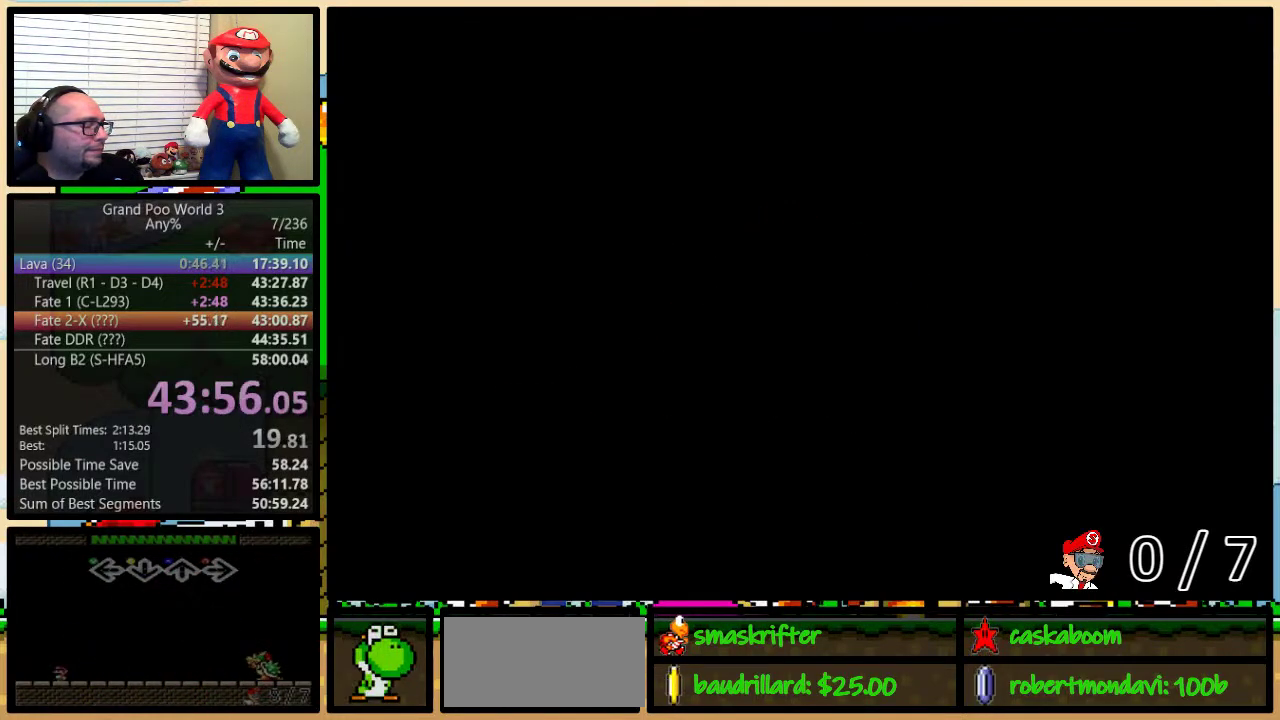
{"buttons": [], "events": []}
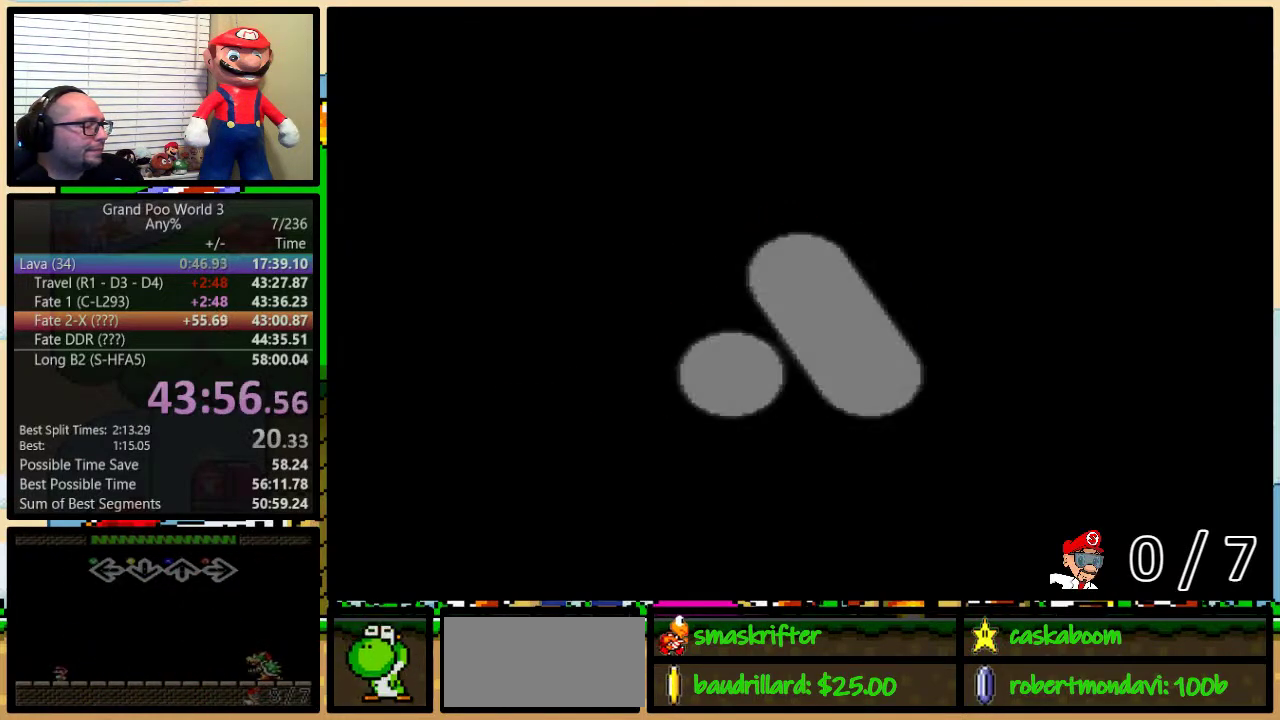
{"buttons": [], "events": []}